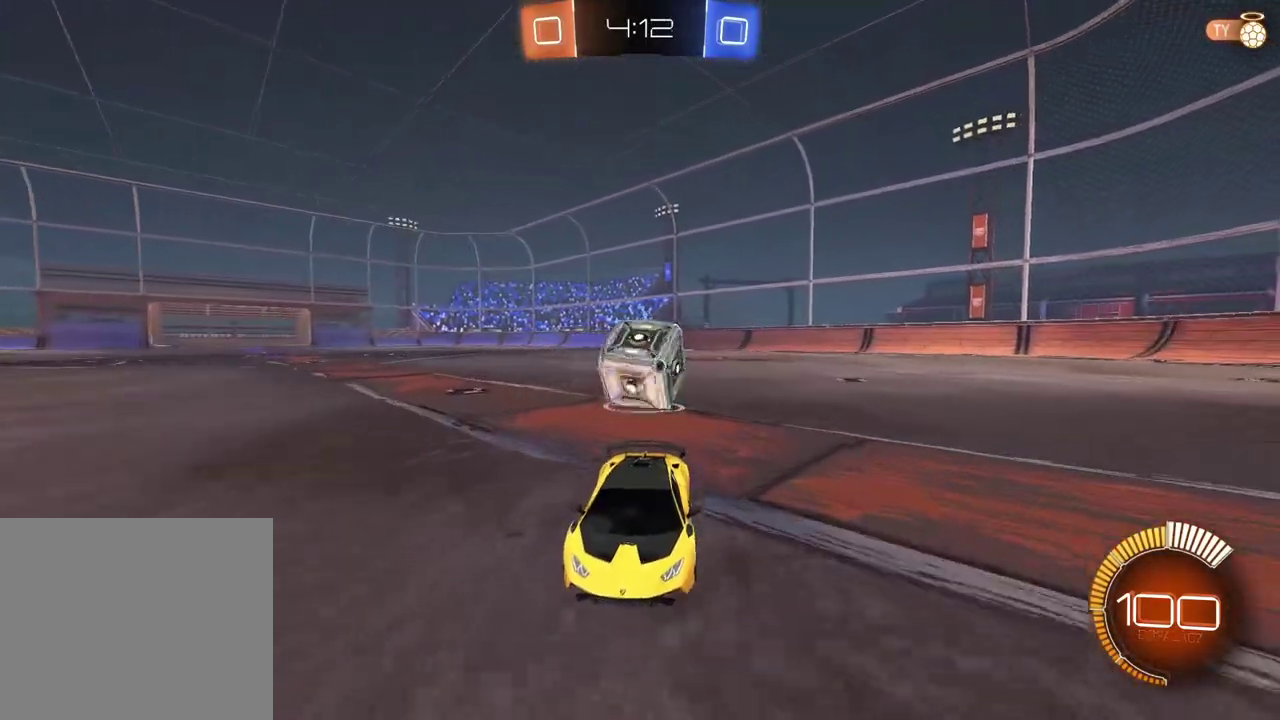
Gameplay with a controller (PlayStation layout); each line is a JSON object with the inputs held at the frame after it. "events" lists button and stick changes between this image and that frame as [ms after this image, input, new state], when the widget could be followed in between.
{"buttons": ["L2"], "left_stick": "right", "right_stick": "center", "events": [[467, "left_stick", "right"]]}
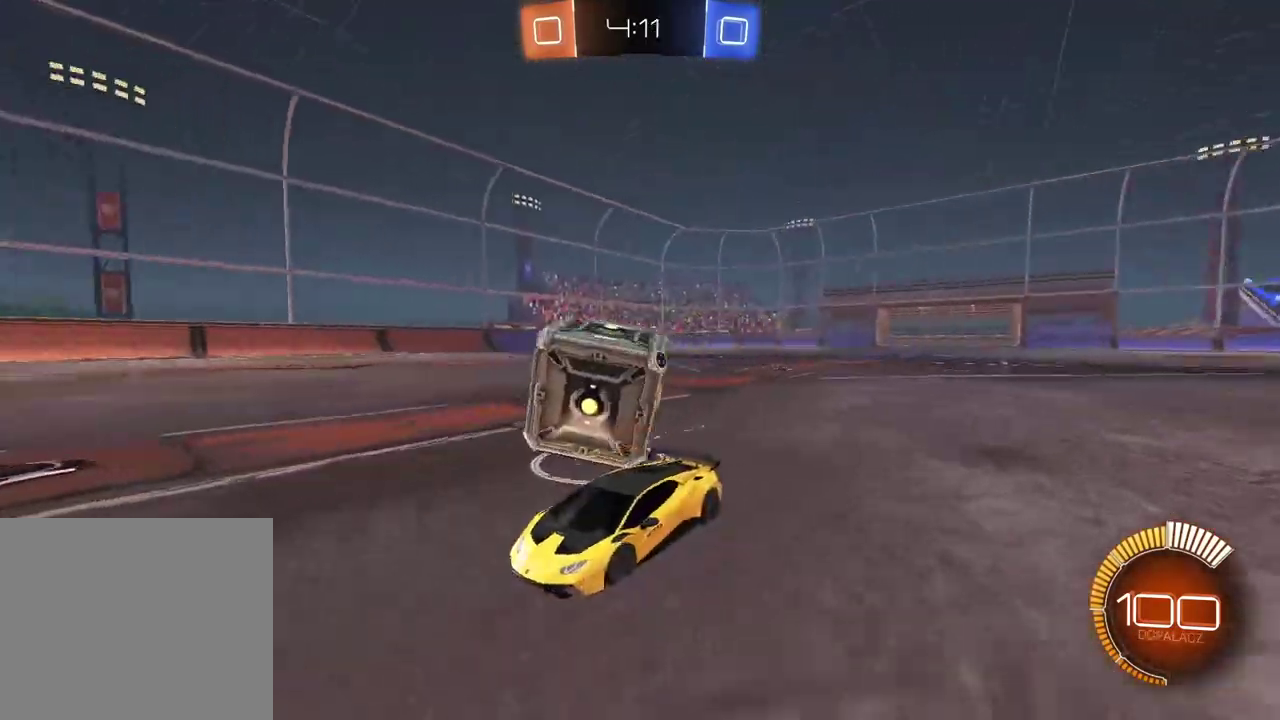
{"buttons": ["L2"], "left_stick": "left", "right_stick": "center", "events": [[417, "left_stick", "center"], [467, "left_stick", "left"]]}
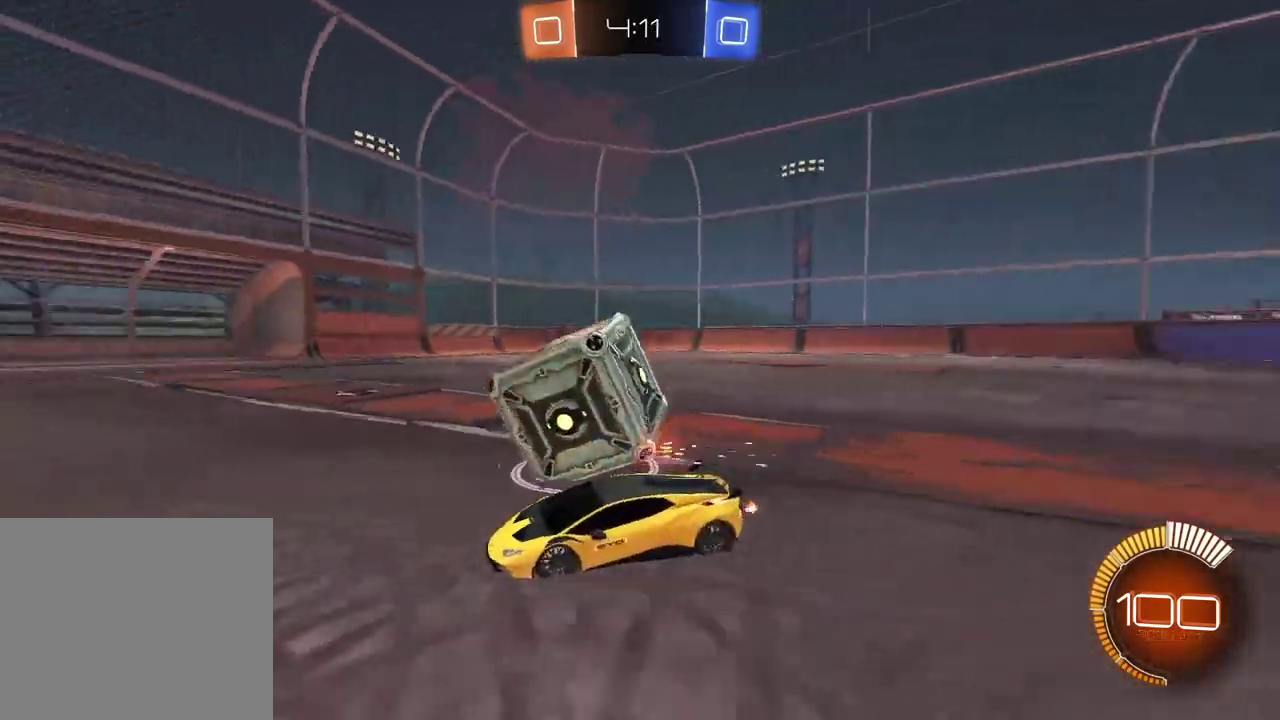
{"buttons": ["CIRCLE", "R2"], "left_stick": "right", "right_stick": "center", "events": [[333, "CIRCLE", "down"], [350, "R2", "down"], [350, "left_stick", "center"], [383, "L2", "up"], [450, "left_stick", "right"]]}
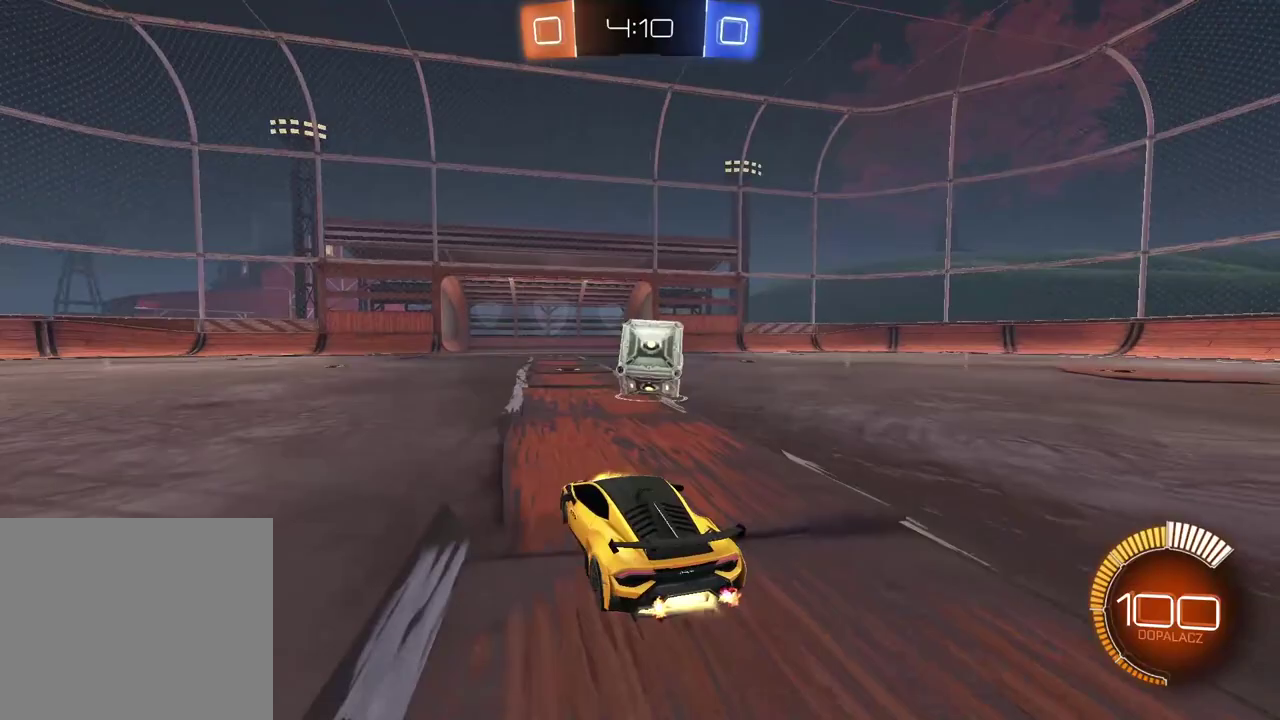
{"buttons": ["CIRCLE", "R2"], "left_stick": "center", "right_stick": "center", "events": [[317, "left_stick", "center"]]}
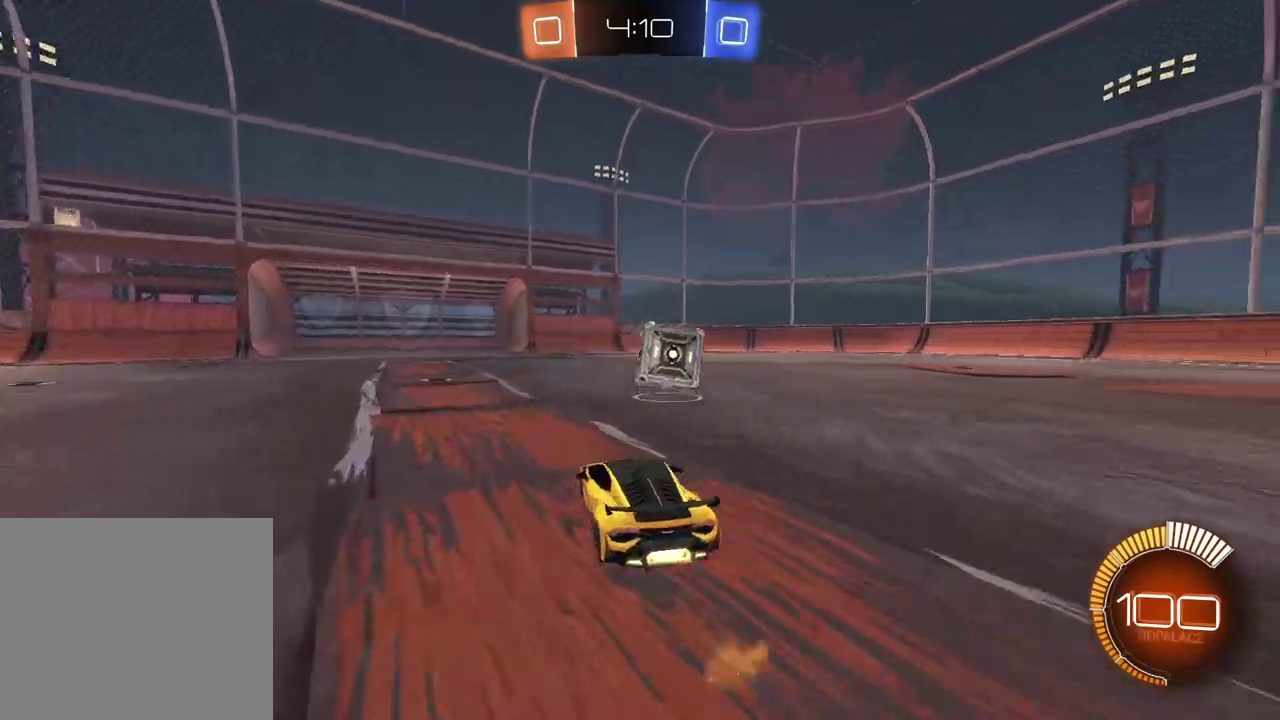
{"buttons": ["R2"], "left_stick": "center", "right_stick": "center", "events": [[100, "left_stick", "right"], [117, "CIRCLE", "up"], [167, "R2", "up"], [317, "TRIANGLE", "down"], [433, "TRIANGLE", "up"], [467, "left_stick", "center"], [500, "R2", "down"]]}
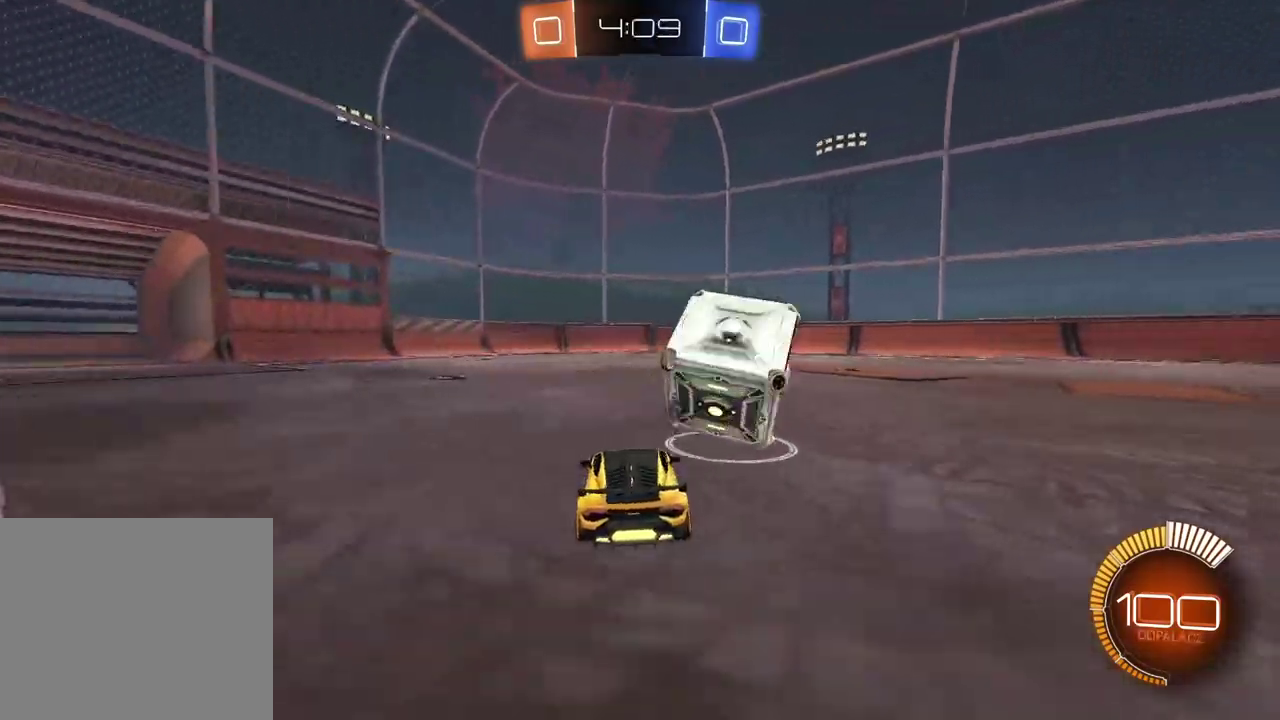
{"buttons": ["CIRCLE", "R2"], "left_stick": "right", "right_stick": "center", "events": [[33, "left_stick", "right"], [200, "R2", "up"], [350, "CIRCLE", "down"], [367, "R2", "down"]]}
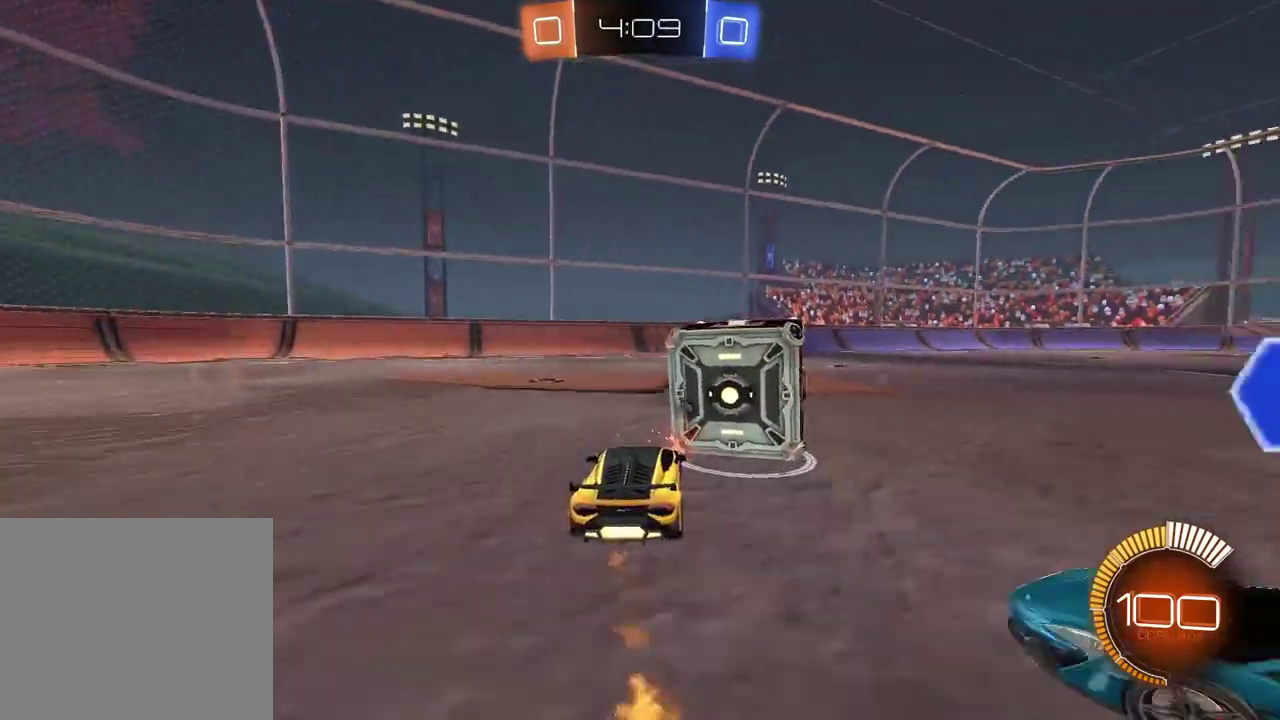
{"buttons": [], "left_stick": "right", "right_stick": "center", "events": [[67, "left_stick", "center"], [250, "left_stick", "right"], [433, "CIRCLE", "up"], [450, "R2", "up"]]}
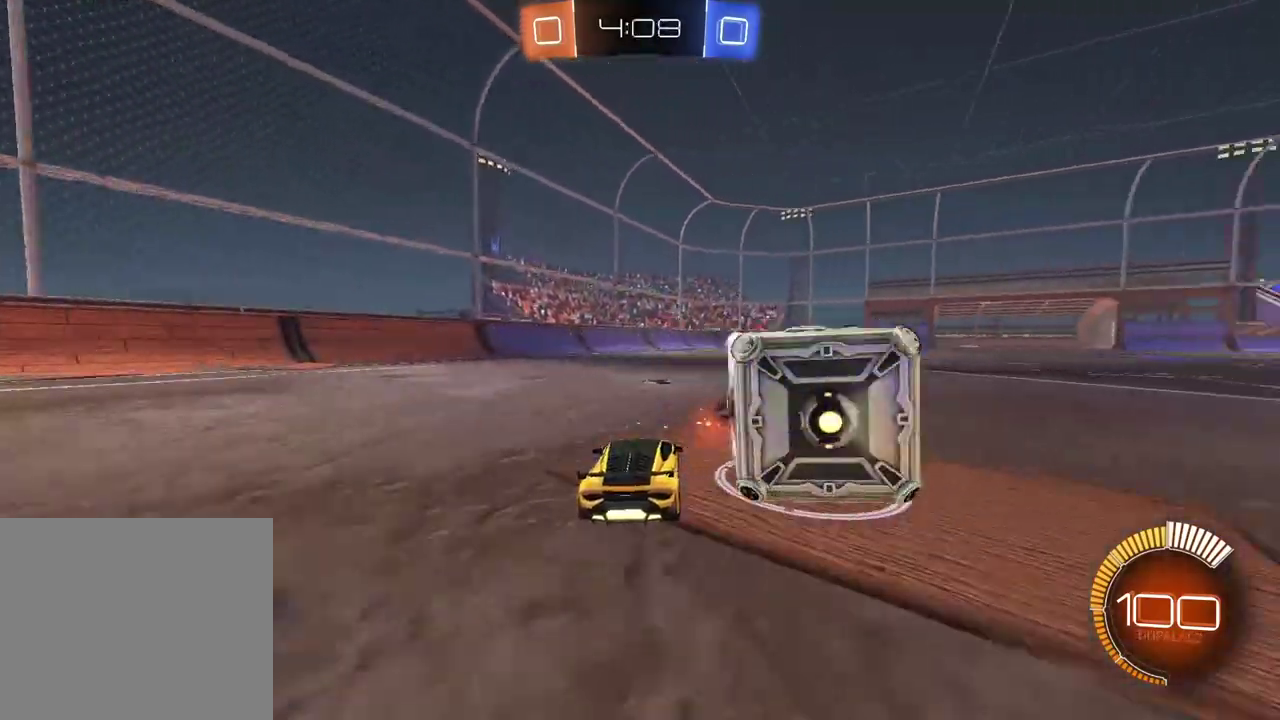
{"buttons": ["L2"], "left_stick": "right", "right_stick": "center", "events": [[17, "L2", "down"], [233, "L2", "up"], [250, "CIRCLE", "down"], [267, "R2", "down"], [350, "CIRCLE", "up"], [350, "R2", "up"], [500, "L2", "down"]]}
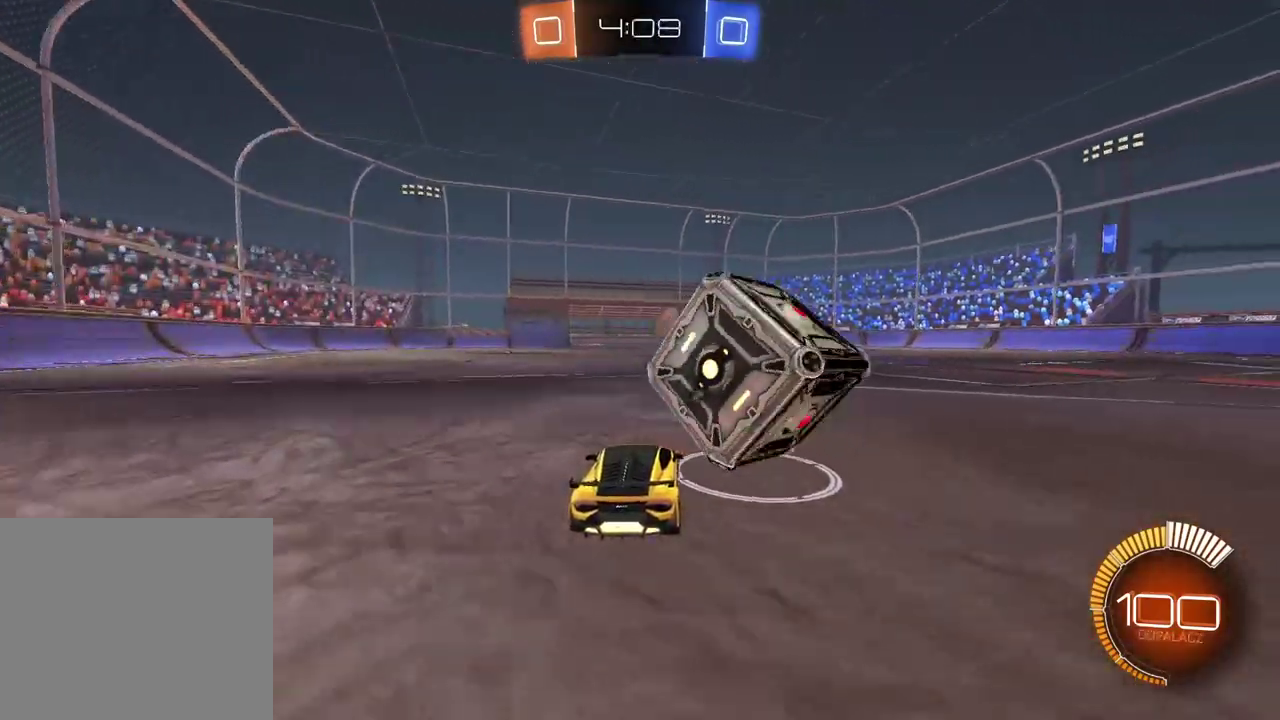
{"buttons": ["CIRCLE", "R2"], "left_stick": "left", "right_stick": "center", "events": [[117, "L2", "up"], [183, "CIRCLE", "down"], [183, "R2", "down"], [217, "left_stick", "center"], [400, "left_stick", "left"]]}
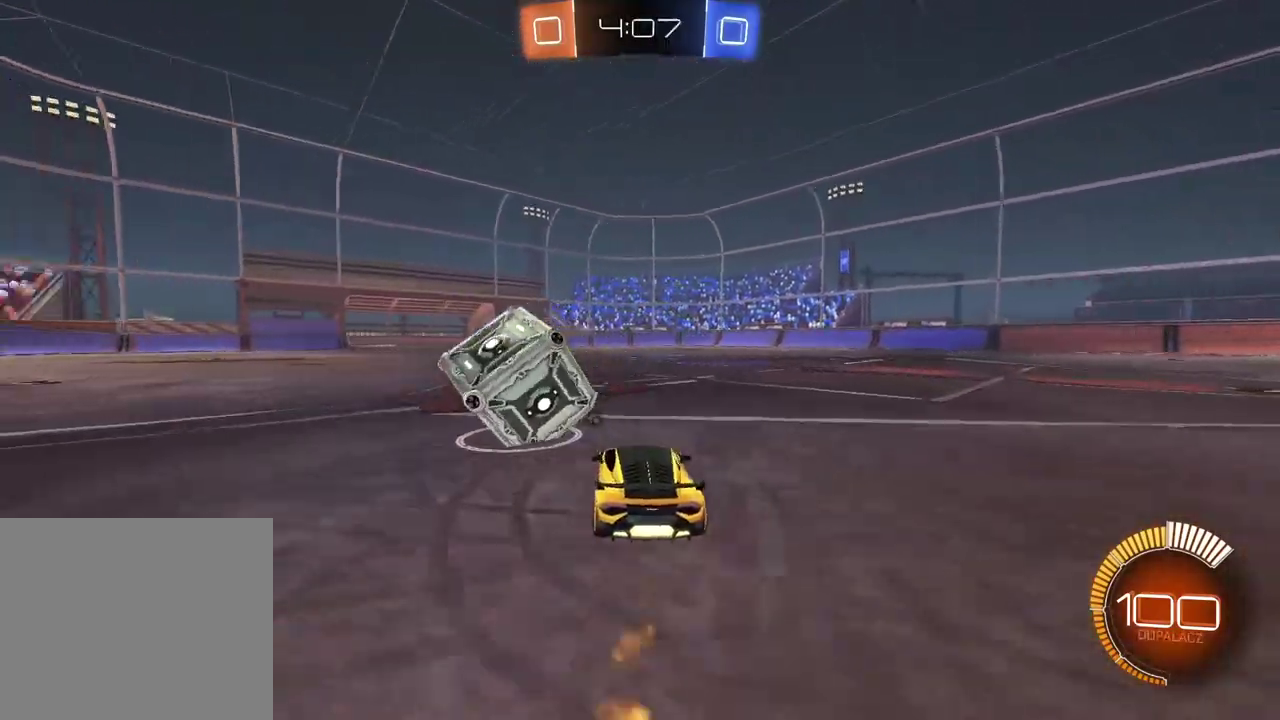
{"buttons": ["L2"], "left_stick": "left", "right_stick": "center", "events": [[183, "left_stick", "down-left"], [250, "left_stick", "left"], [333, "CIRCLE", "up"], [333, "R2", "up"], [400, "L2", "down"]]}
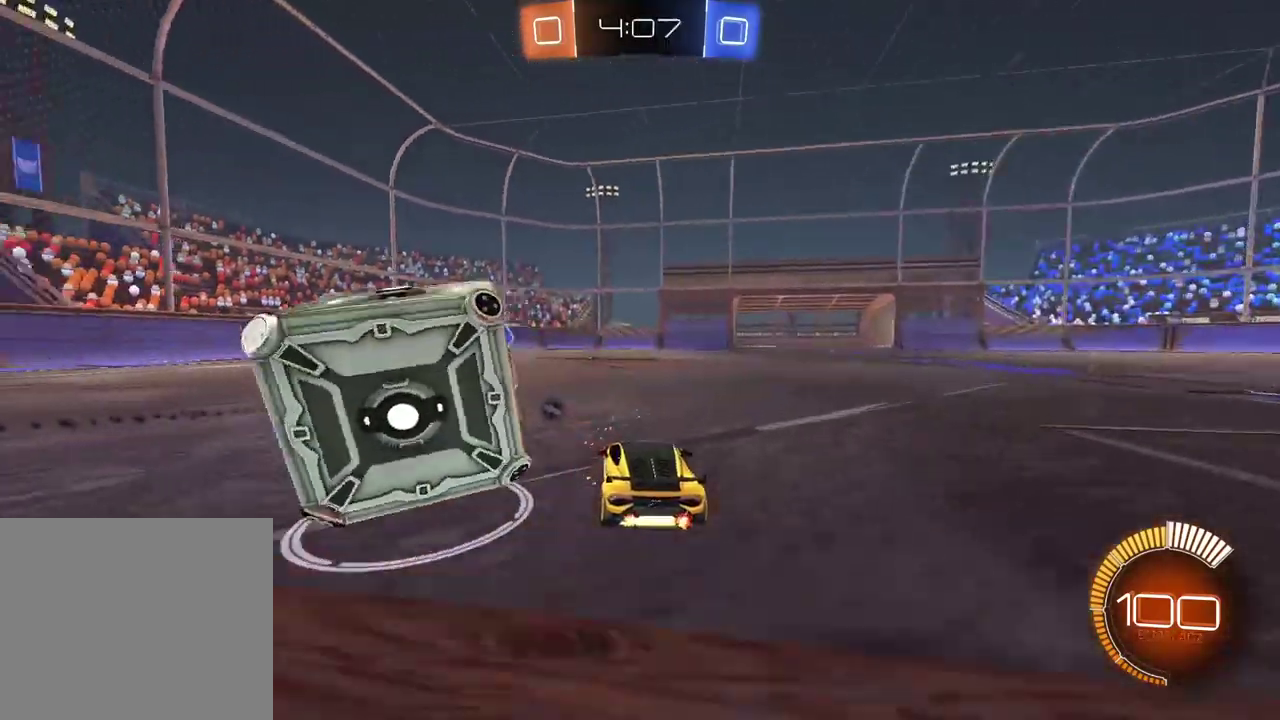
{"buttons": ["CIRCLE", "R2"], "left_stick": "left", "right_stick": "center", "events": [[33, "L2", "up"], [217, "L2", "down"], [400, "L2", "up"], [450, "CIRCLE", "down"], [467, "R2", "down"]]}
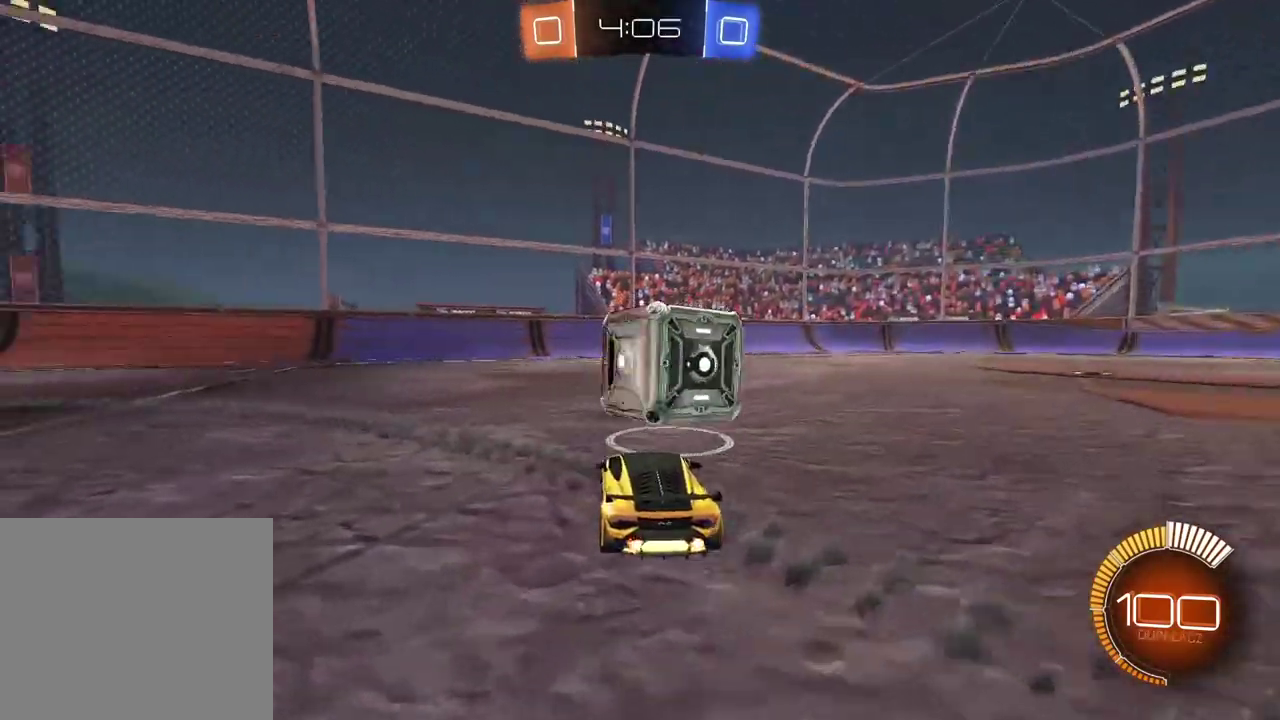
{"buttons": [], "left_stick": "right", "right_stick": "center", "events": [[33, "left_stick", "center"], [100, "left_stick", "right"], [300, "CIRCLE", "up"], [350, "R2", "up"]]}
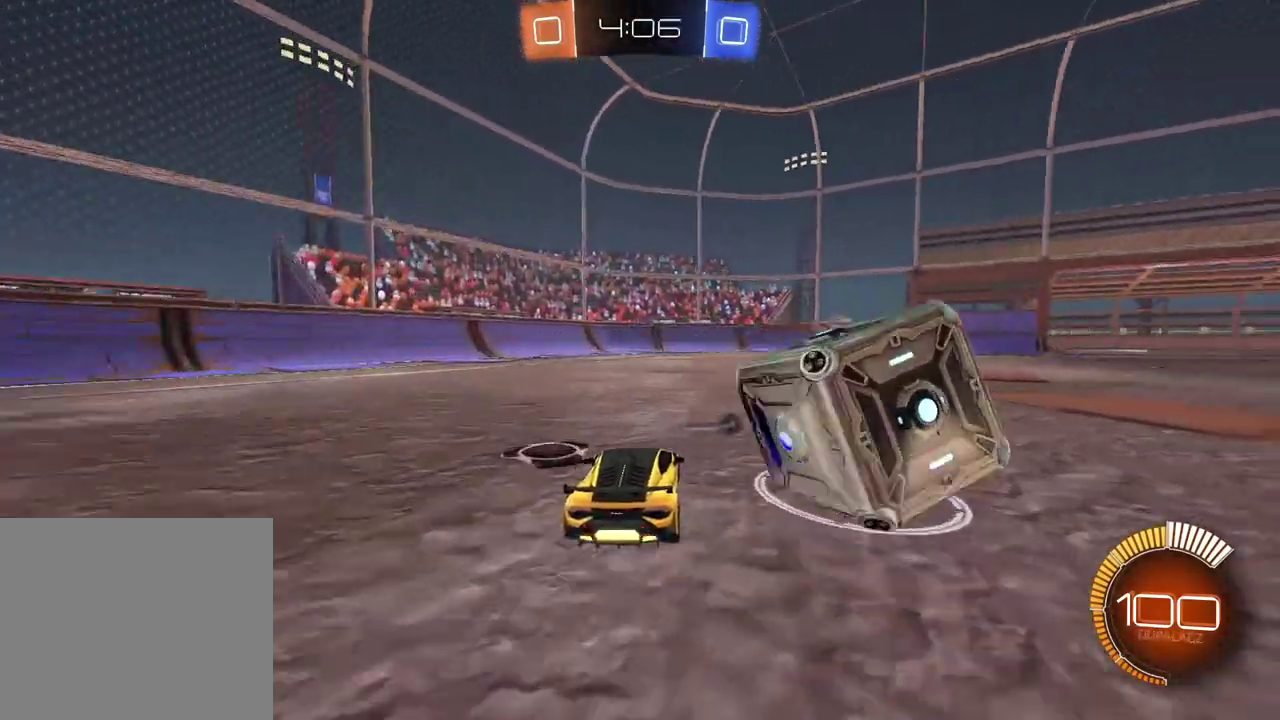
{"buttons": ["L2"], "left_stick": "left", "right_stick": "center", "events": [[17, "L2", "down"], [300, "L2", "up"], [367, "L2", "down"], [467, "left_stick", "left"]]}
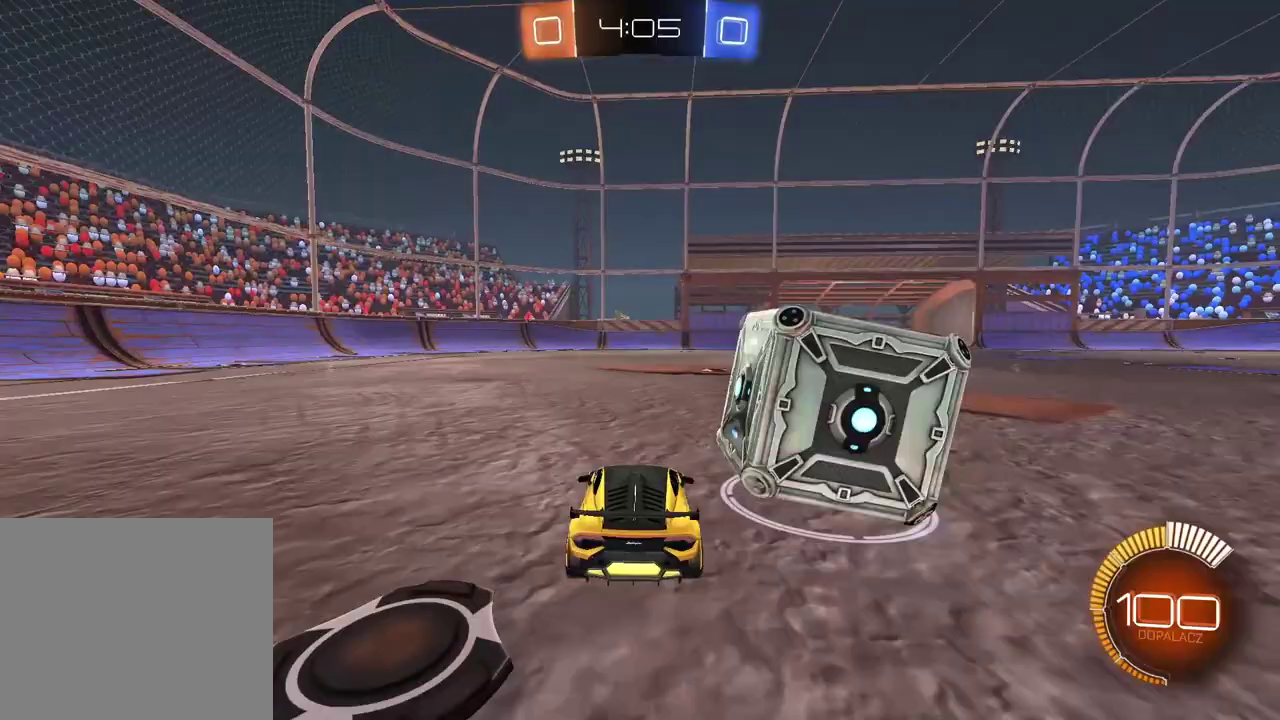
{"buttons": ["CIRCLE", "R2"], "left_stick": "right", "right_stick": "center", "events": [[200, "left_stick", "center"], [233, "L2", "up"], [267, "left_stick", "right"], [283, "R2", "down"], [317, "CIRCLE", "down"]]}
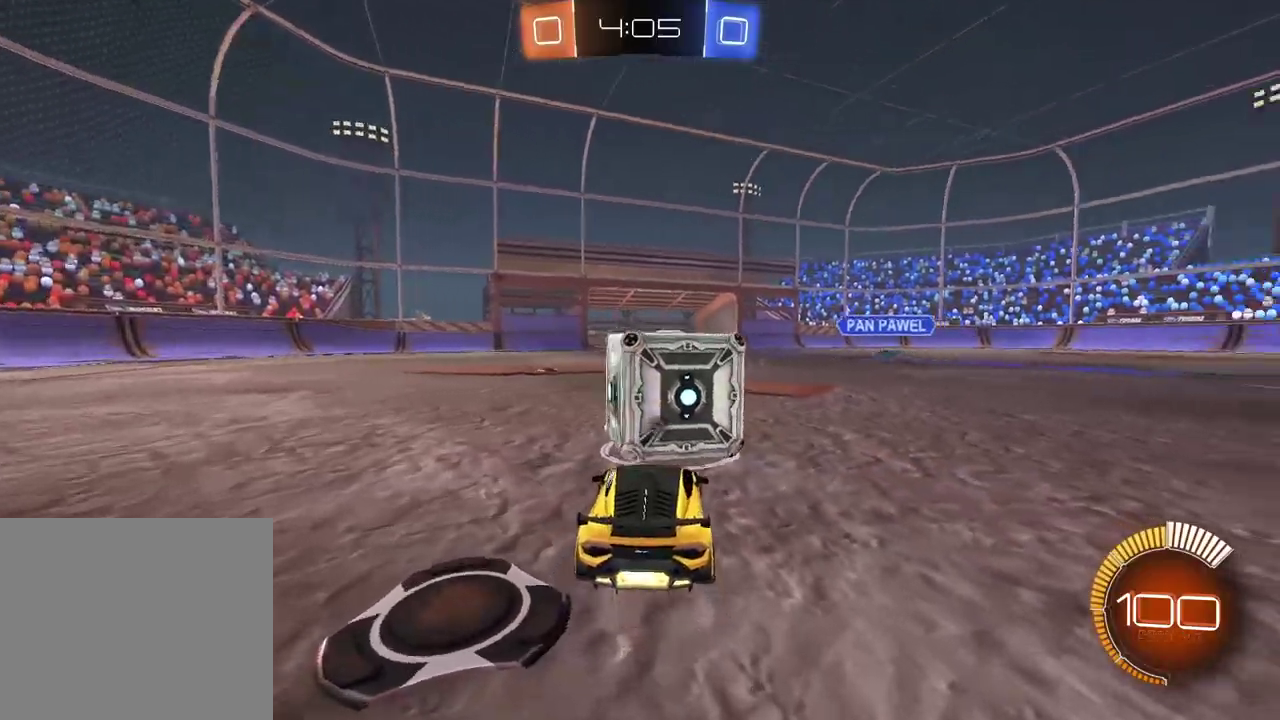
{"buttons": ["CIRCLE", "R2"], "left_stick": "center", "right_stick": "center", "events": [[67, "left_stick", "center"], [283, "left_stick", "left"], [350, "left_stick", "center"]]}
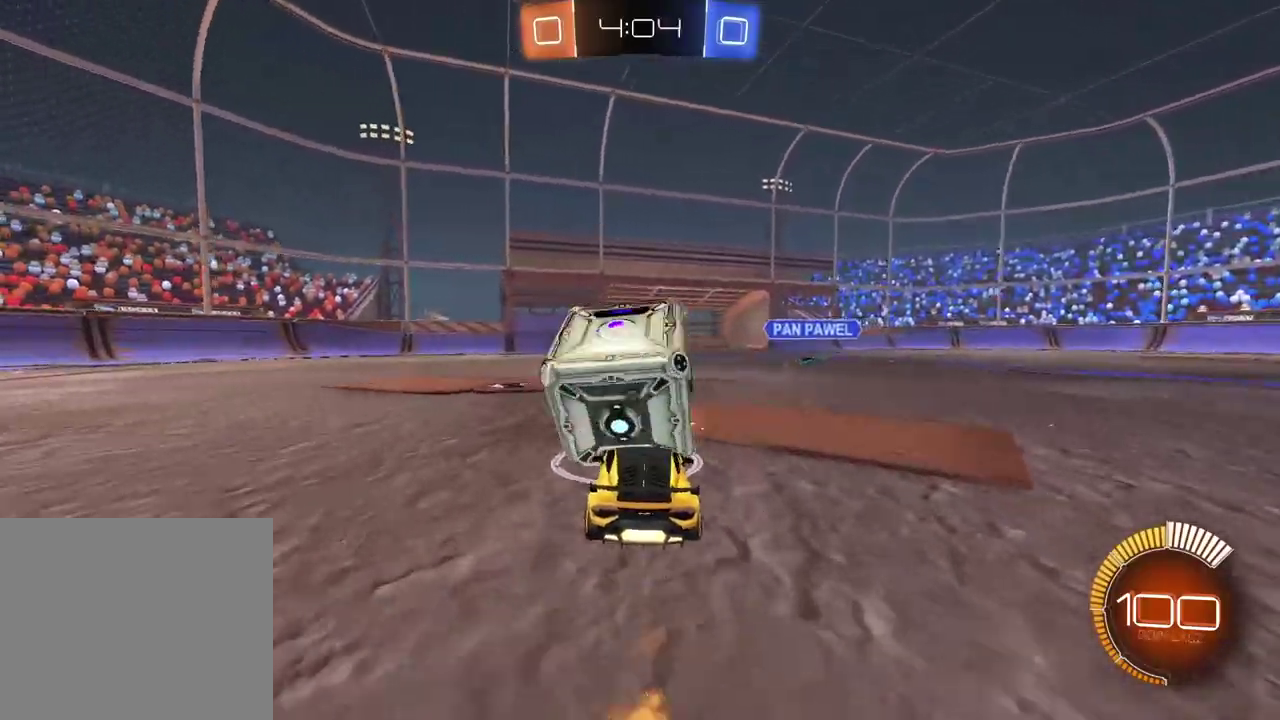
{"buttons": [], "left_stick": "left", "right_stick": "center", "events": [[133, "left_stick", "left"], [433, "CIRCLE", "up"], [467, "R2", "up"]]}
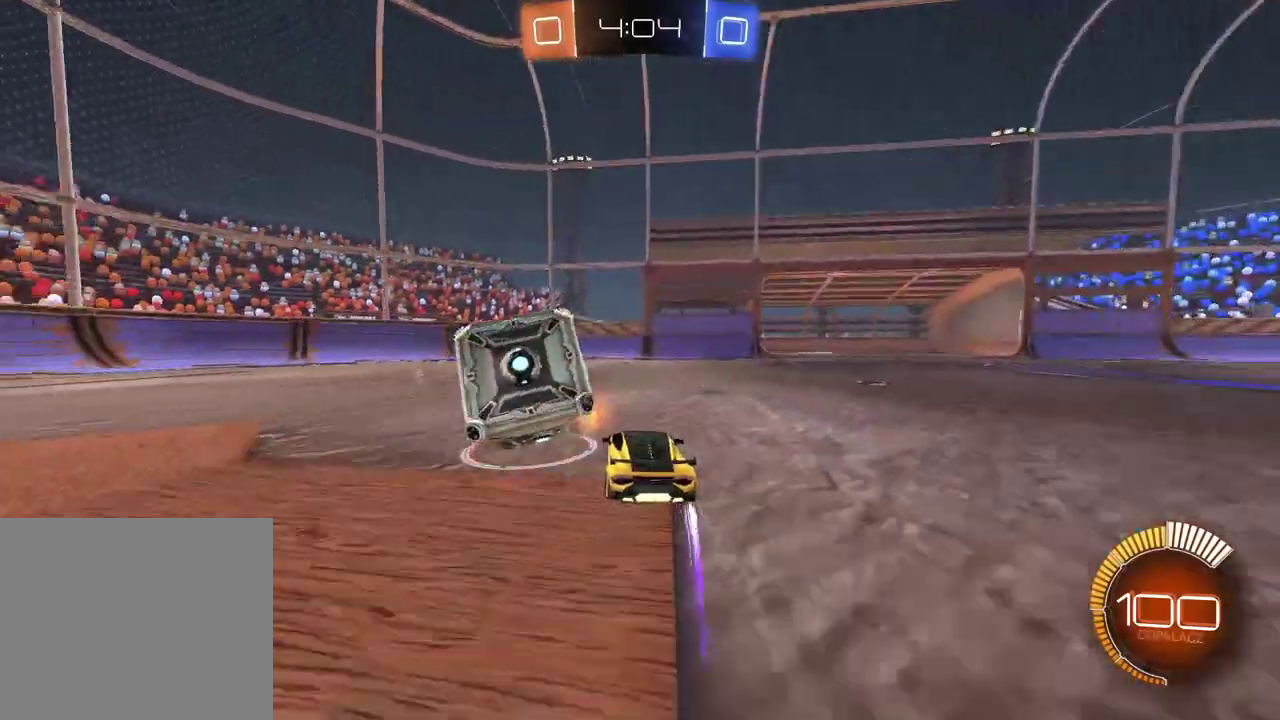
{"buttons": ["CIRCLE", "R2"], "left_stick": "center", "right_stick": "center", "events": [[33, "L2", "down"], [133, "left_stick", "center"], [200, "left_stick", "left"], [267, "L2", "up"], [317, "R2", "down"], [450, "CIRCLE", "down"], [467, "left_stick", "center"]]}
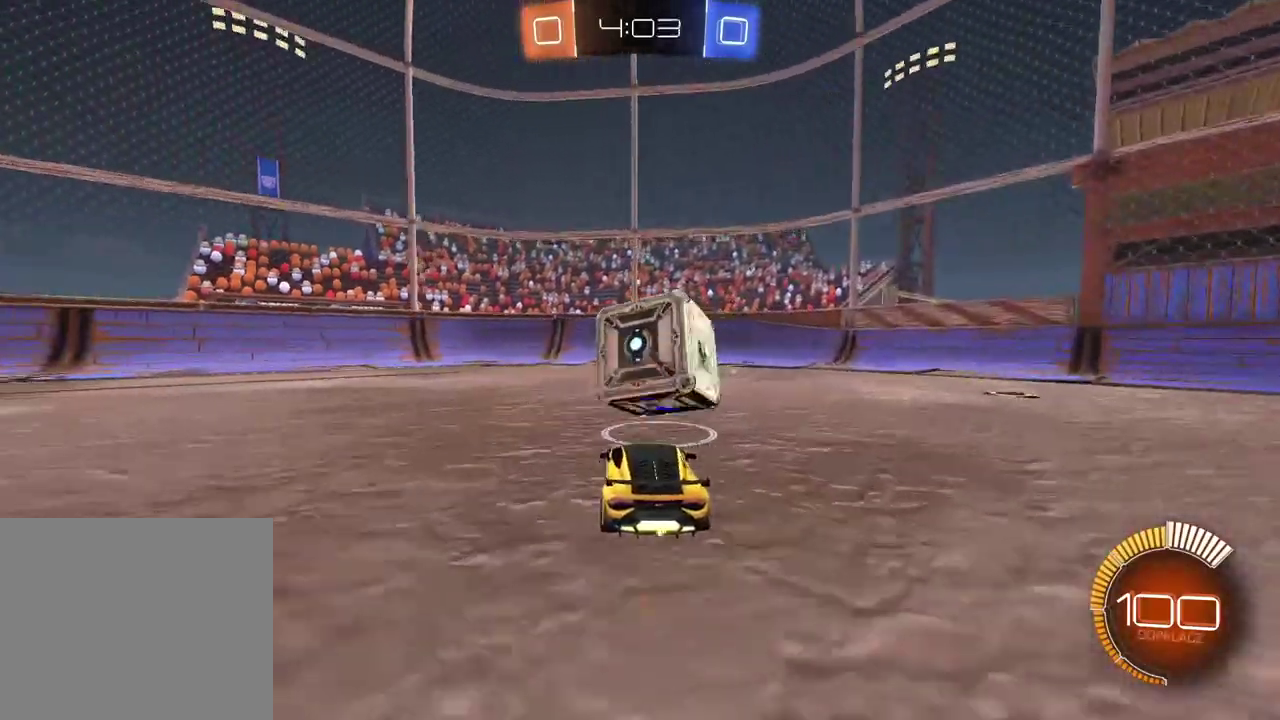
{"buttons": ["L1"], "left_stick": "right", "right_stick": "center", "events": [[117, "left_stick", "left"], [233, "left_stick", "center"], [300, "left_stick", "right"], [350, "L1", "down"], [367, "CIRCLE", "up"], [367, "R2", "up"]]}
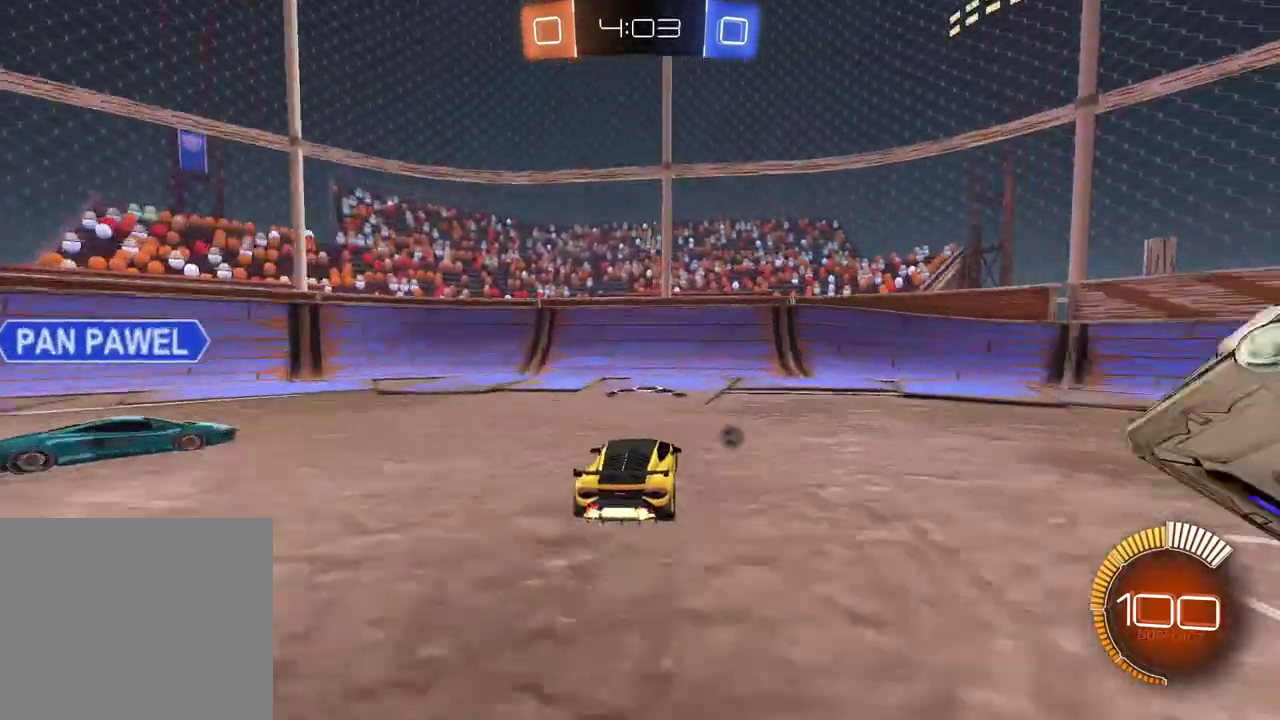
{"buttons": [], "left_stick": "right", "right_stick": "center", "events": [[117, "L1", "up"]]}
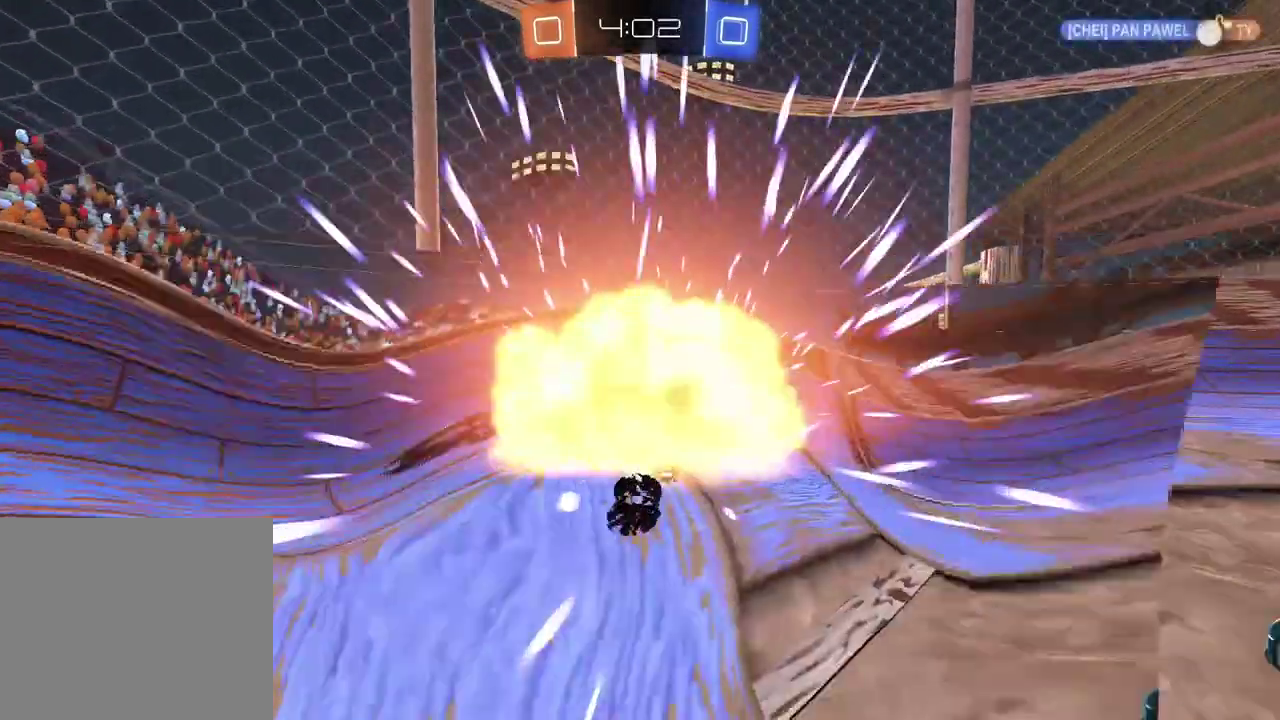
{"buttons": ["START"], "left_stick": "center", "right_stick": "center", "events": [[133, "TRIANGLE", "down"], [233, "TRIANGLE", "up"], [317, "left_stick", "center"], [400, "START", "down"]]}
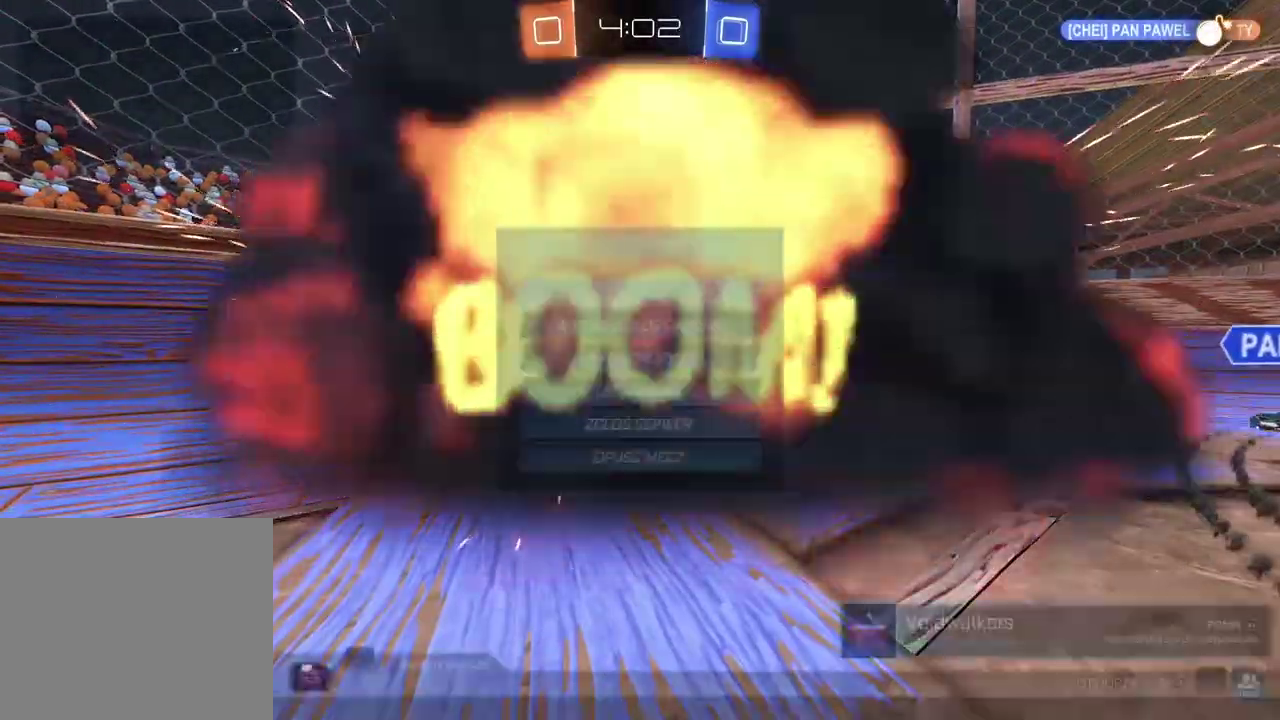
{"buttons": [], "left_stick": "center", "right_stick": "center", "events": [[17, "START", "up"], [67, "DPAD_DOWN", "down"], [150, "DPAD_DOWN", "up"], [233, "DPAD_DOWN", "down"], [300, "DPAD_DOWN", "up"], [383, "DPAD_DOWN", "down"], [433, "DPAD_DOWN", "up"]]}
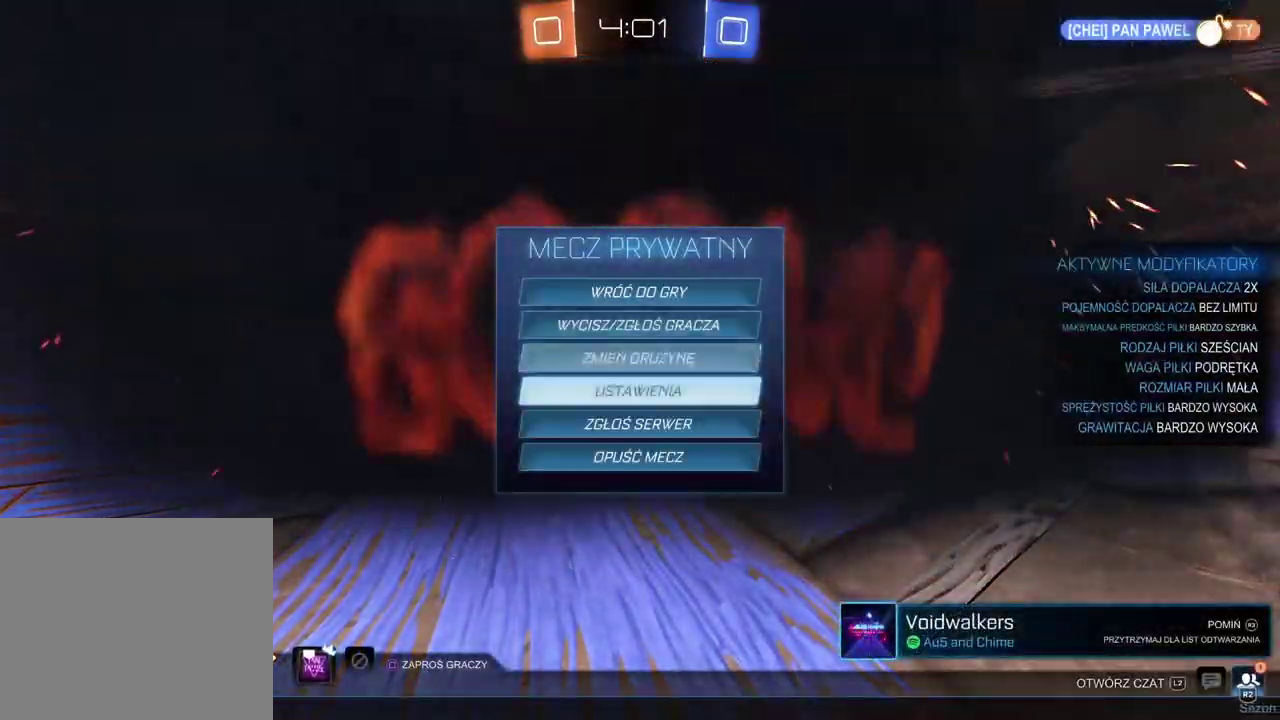
{"buttons": [], "left_stick": "center", "right_stick": "center", "events": [[33, "DPAD_DOWN", "down"], [83, "DPAD_DOWN", "up"], [167, "DPAD_DOWN", "down"], [250, "DPAD_DOWN", "up"], [317, "CROSS", "down"], [417, "CROSS", "up"]]}
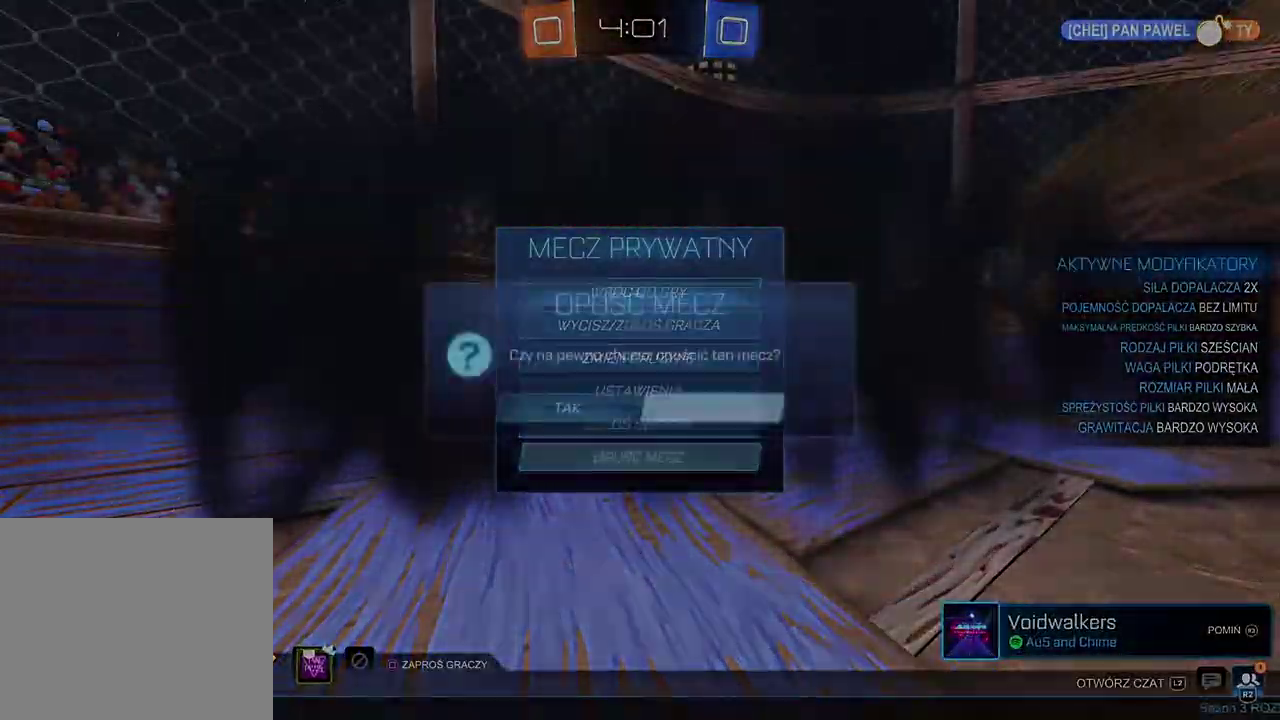
{"buttons": [], "left_stick": "center", "right_stick": "center", "events": [[67, "DPAD_LEFT", "down"], [167, "DPAD_LEFT", "up"]]}
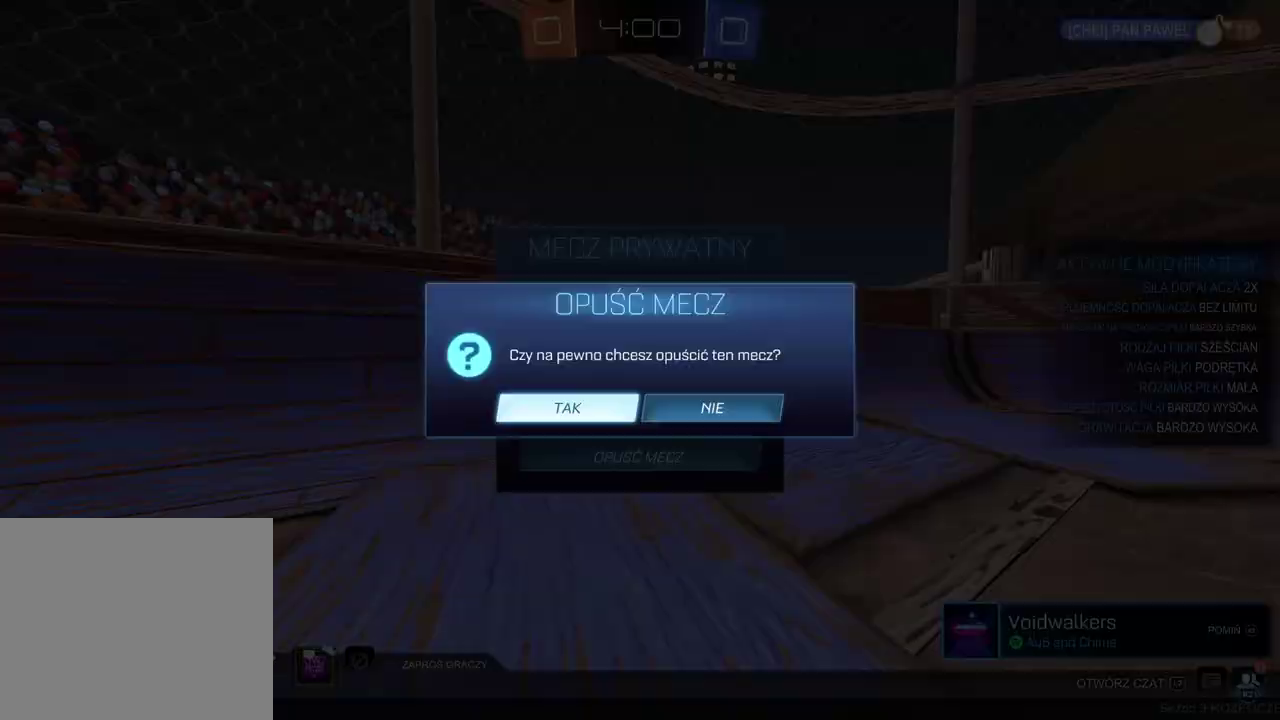
{"buttons": [], "left_stick": "center", "right_stick": "center", "events": []}
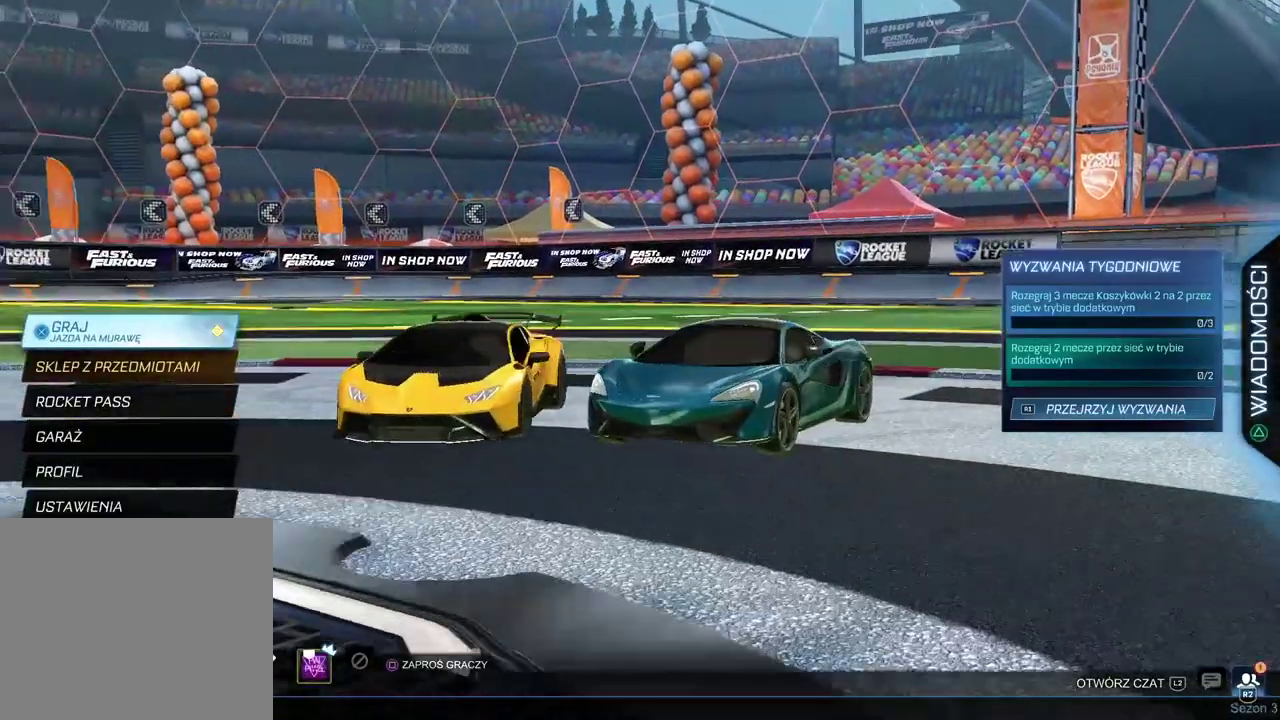
{"buttons": [], "left_stick": "center", "right_stick": "center"}
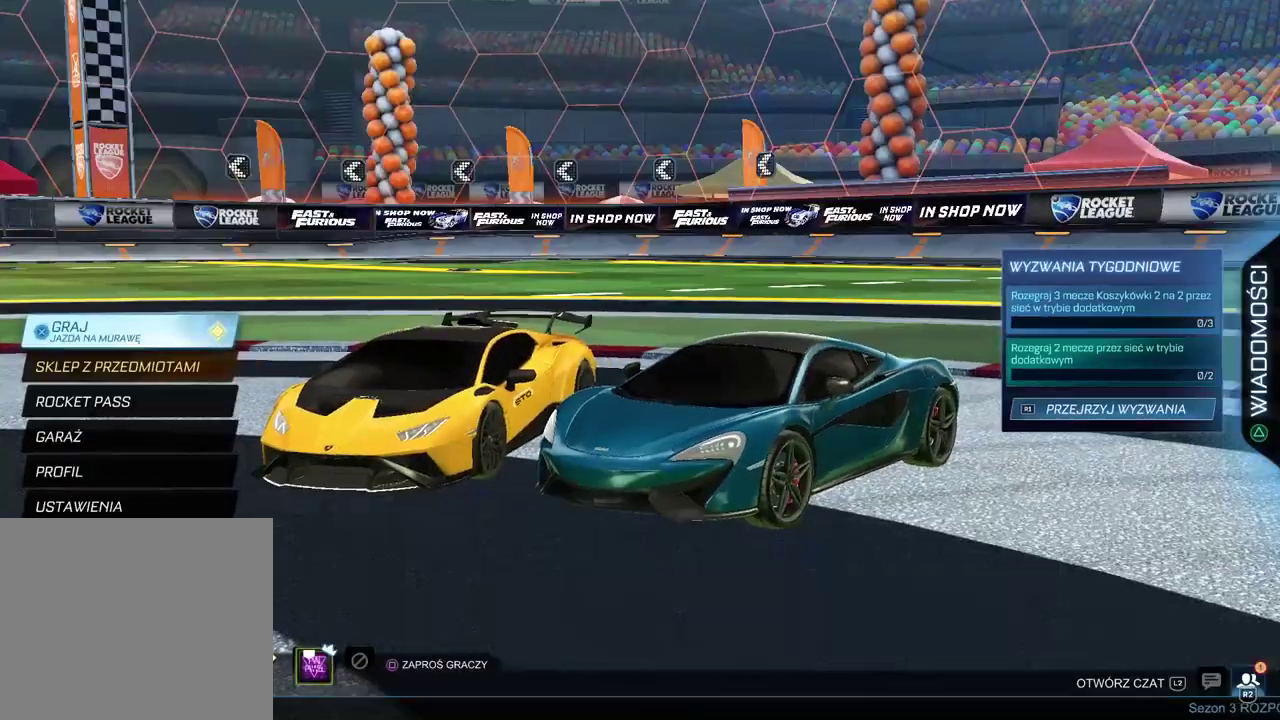
{"buttons": [], "left_stick": "center", "right_stick": "center", "events": [[300, "R2", "down"], [417, "R2", "up"]]}
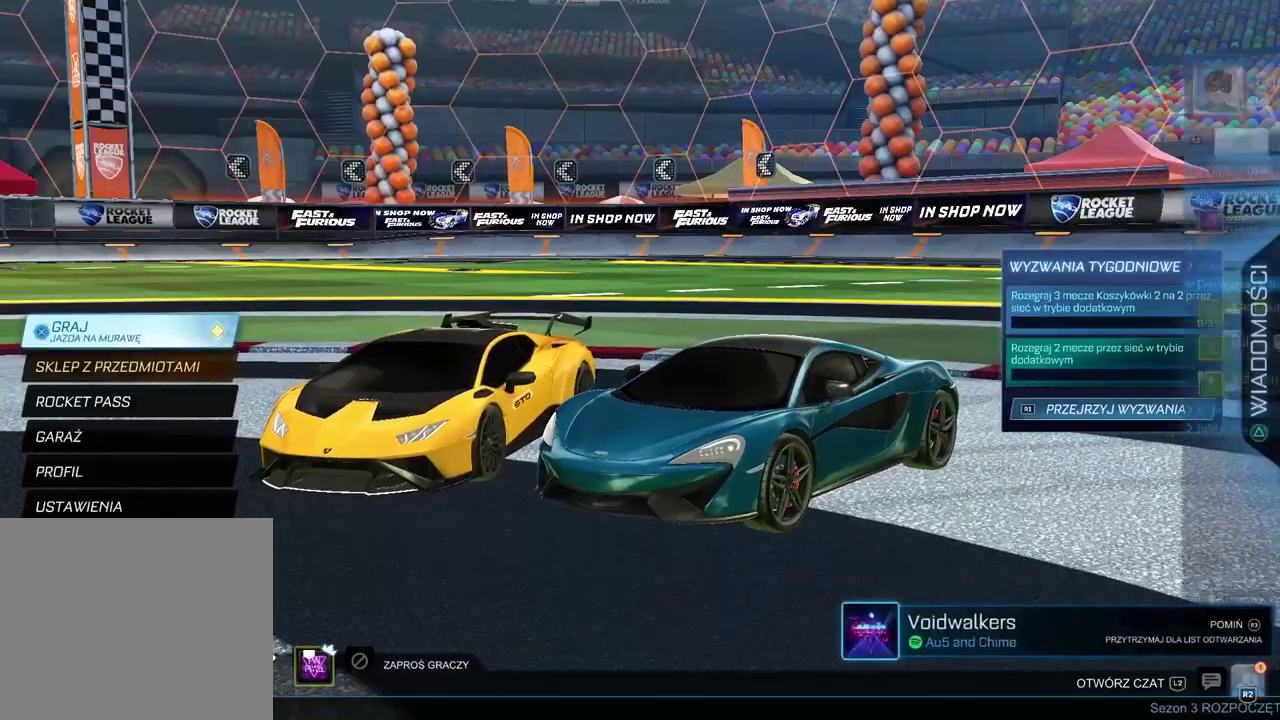
{"buttons": ["R1"], "left_stick": "center", "right_stick": "center", "events": [[417, "R1", "down"]]}
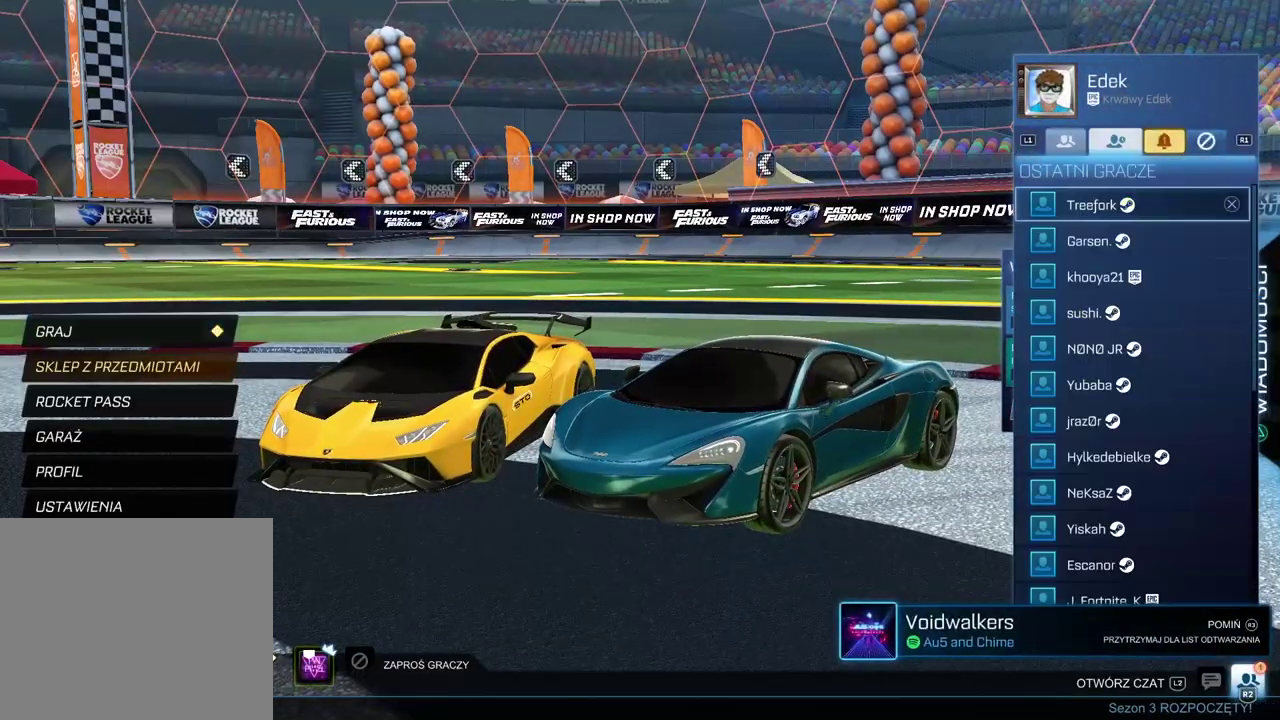
{"buttons": [], "left_stick": "center", "right_stick": "center", "events": [[50, "R1", "up"], [133, "R1", "down"], [233, "R1", "up"]]}
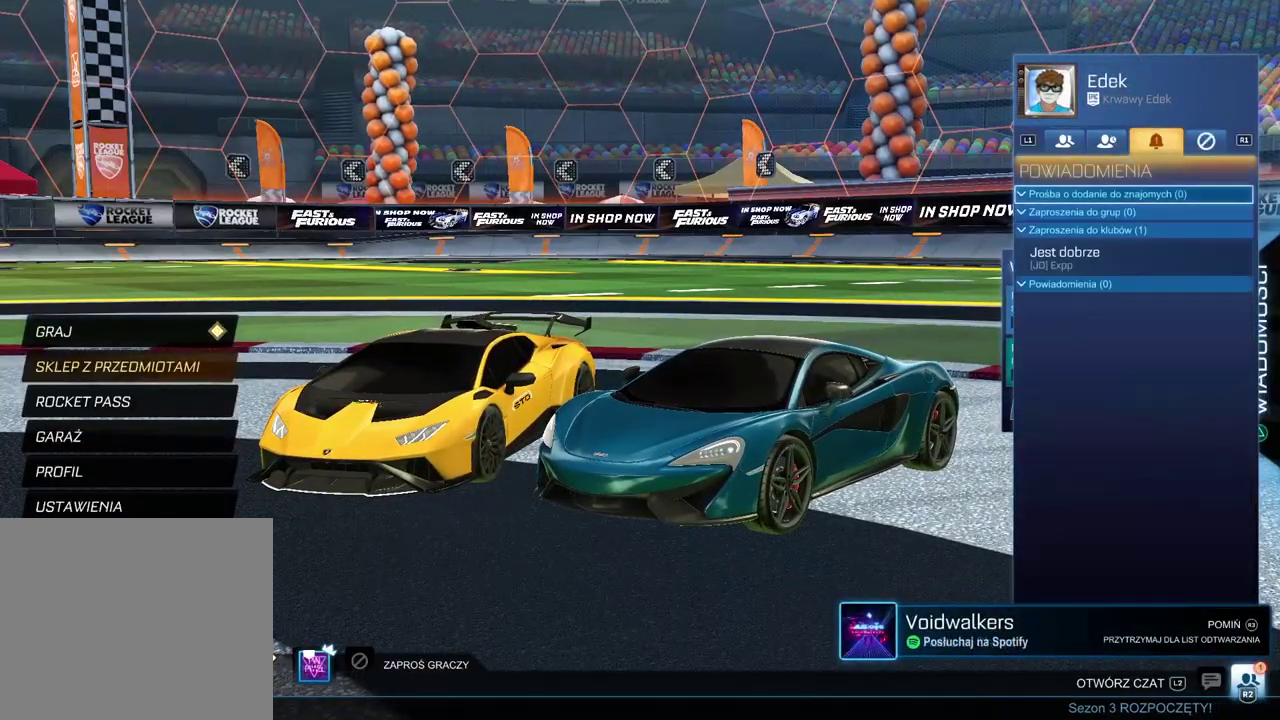
{"buttons": ["L1"], "left_stick": "center", "right_stick": "center", "events": [[200, "L1", "down"], [317, "L1", "up"], [400, "L1", "down"]]}
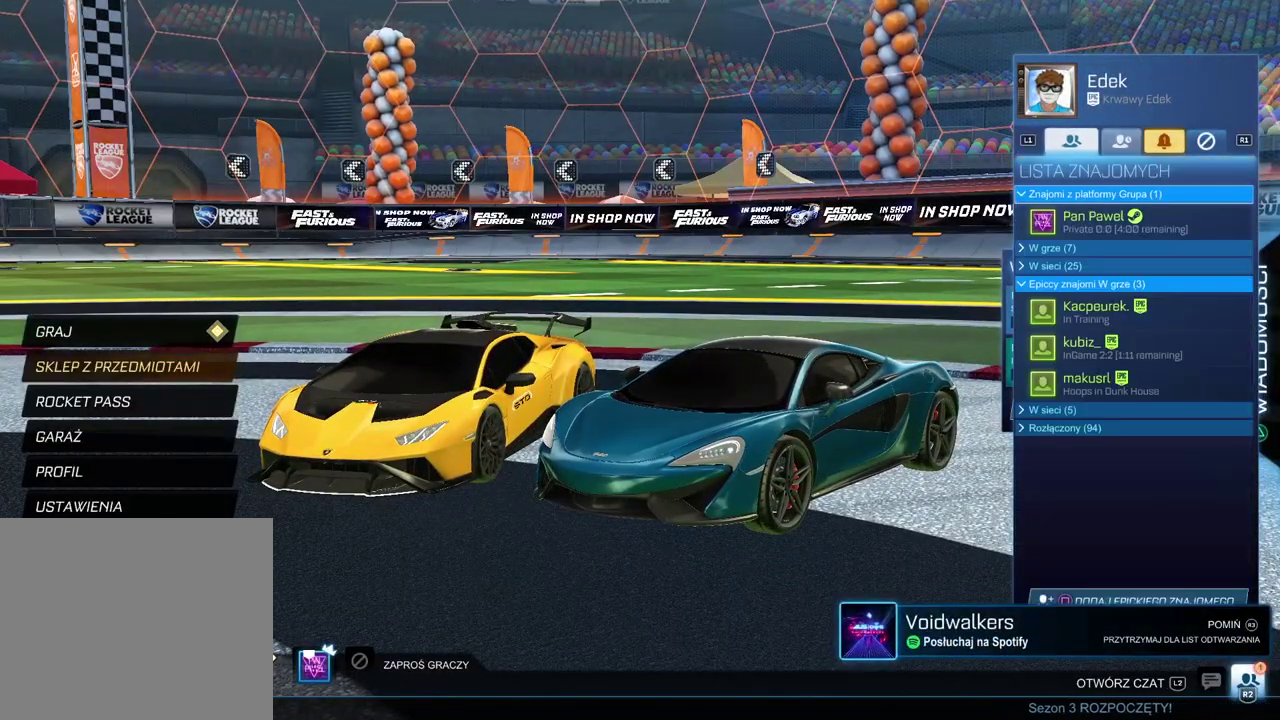
{"buttons": [], "left_stick": "center", "right_stick": "center", "events": [[33, "L1", "up"]]}